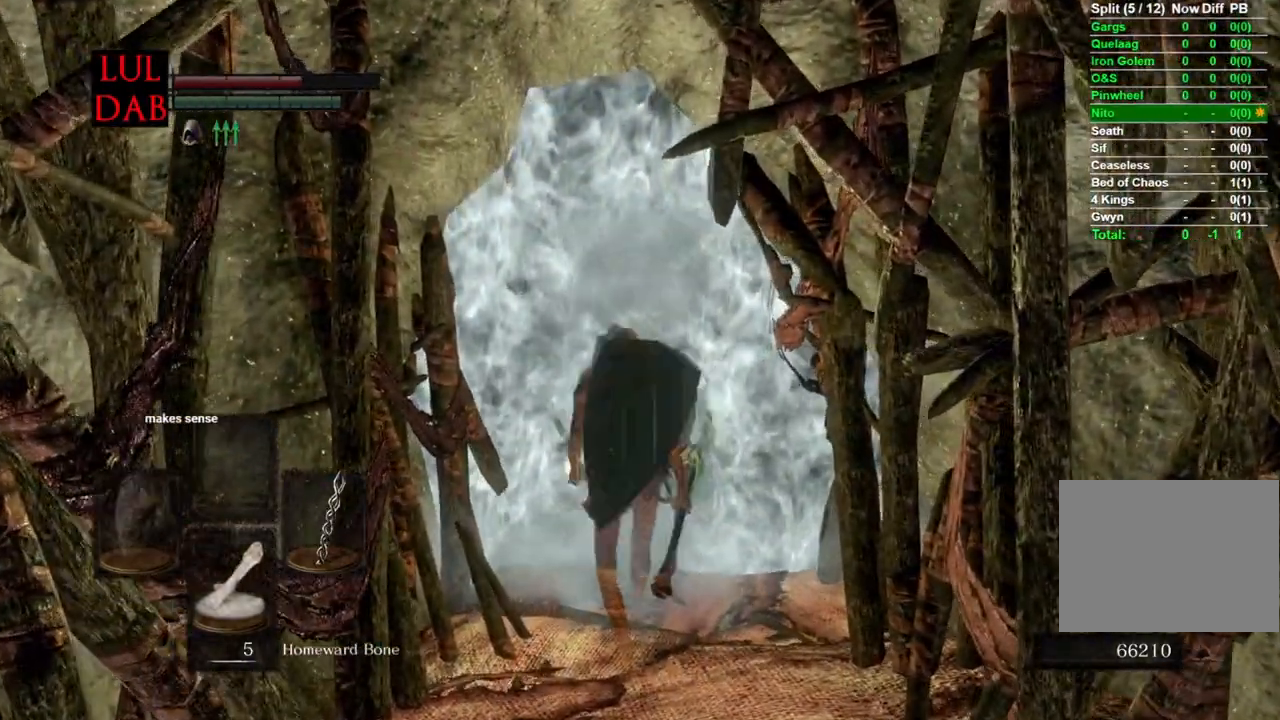
Gameplay with a controller (PlayStation layout); each line is a JSON object with the inputs held at the frame after it (dt_ms = milliseconds from this image to that frame). "events" lists button and stick changes between this image and that frame as [ms after this image, input, new state], when the widget could be followed in between.
{"dt_ms": 500, "buttons": [], "left_stick": "center", "right_stick": "center"}
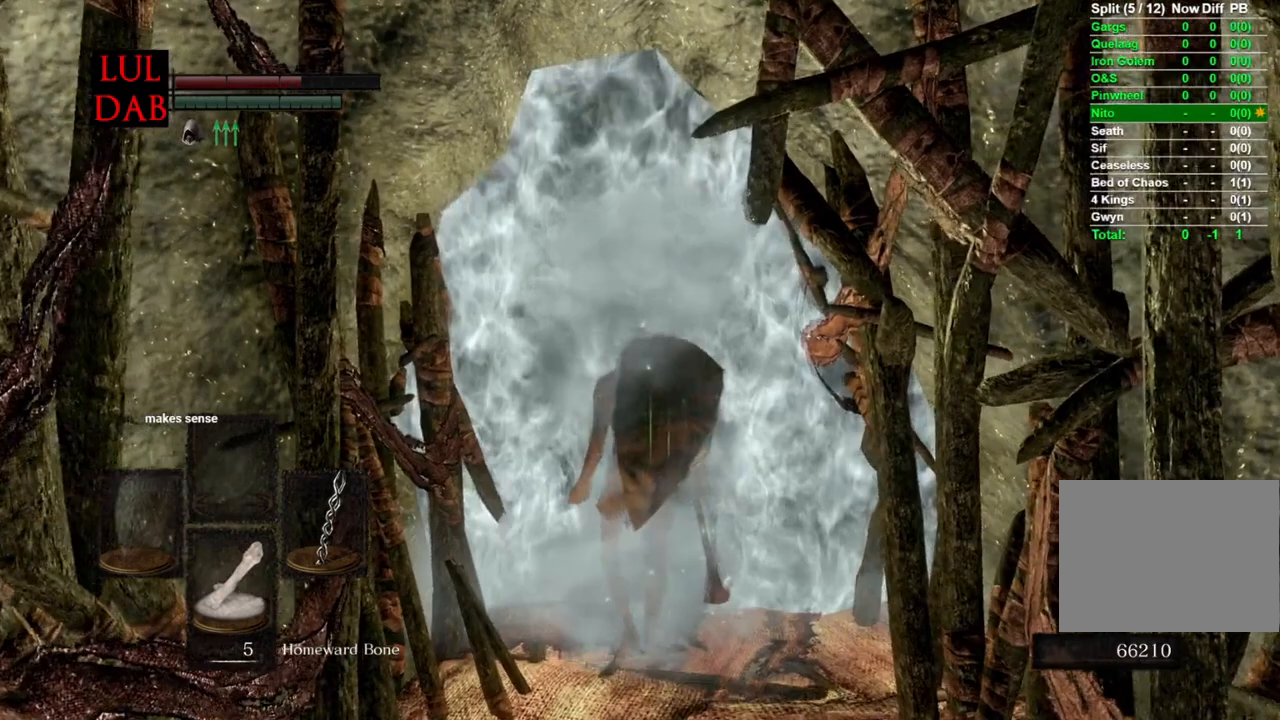
{"dt_ms": 500, "buttons": [], "left_stick": "center", "right_stick": "center"}
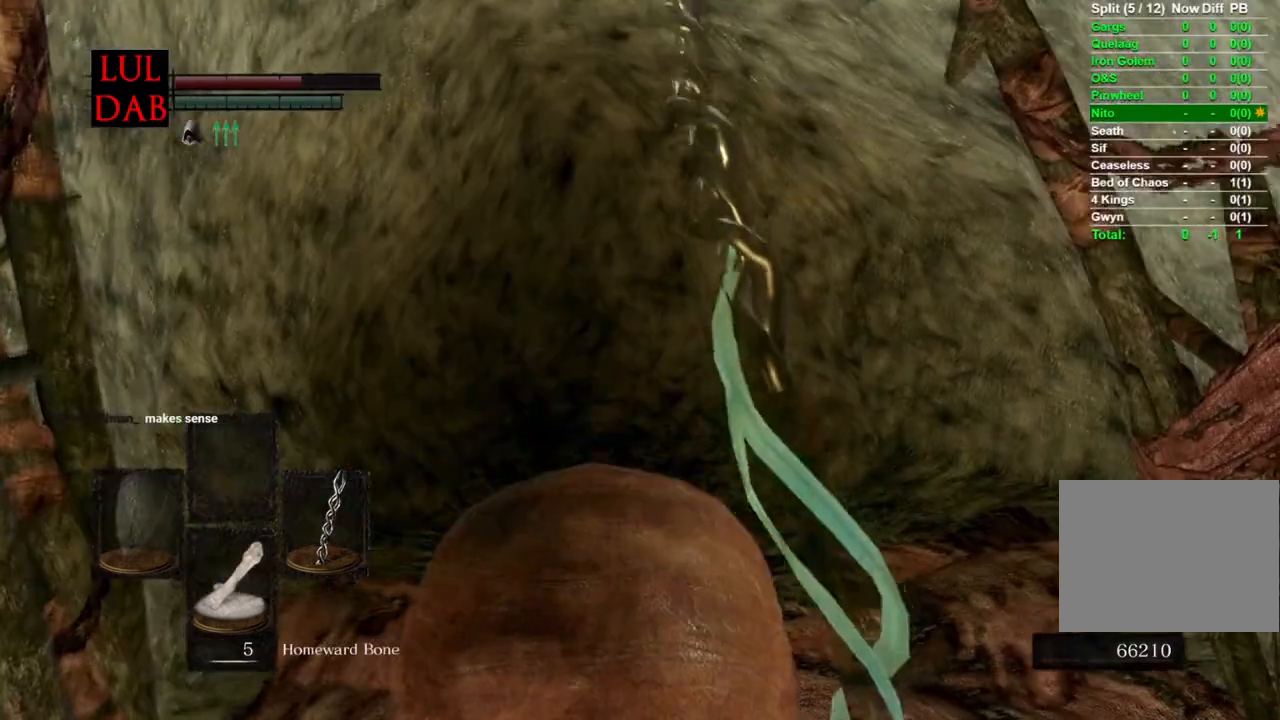
{"dt_ms": 500, "buttons": [], "left_stick": "up", "right_stick": "center", "events": [[433, "left_stick", "up"]]}
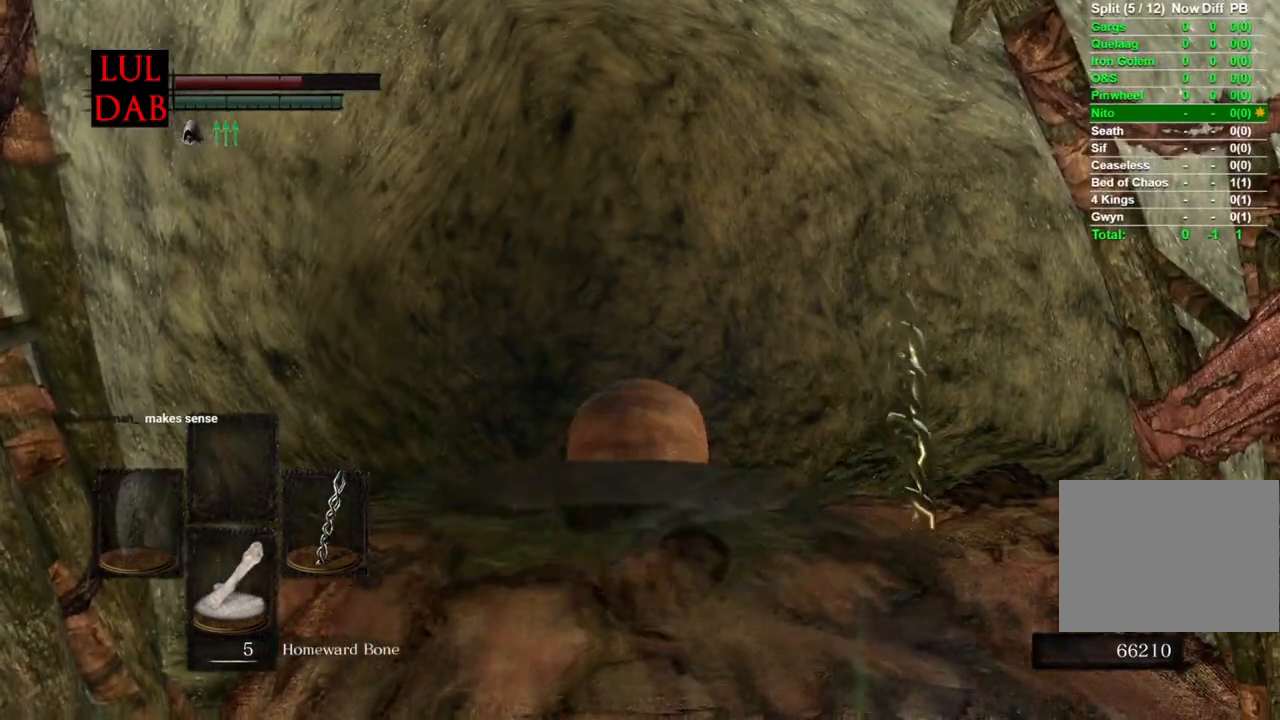
{"dt_ms": 500, "buttons": ["CIRCLE"], "left_stick": "up", "right_stick": "center"}
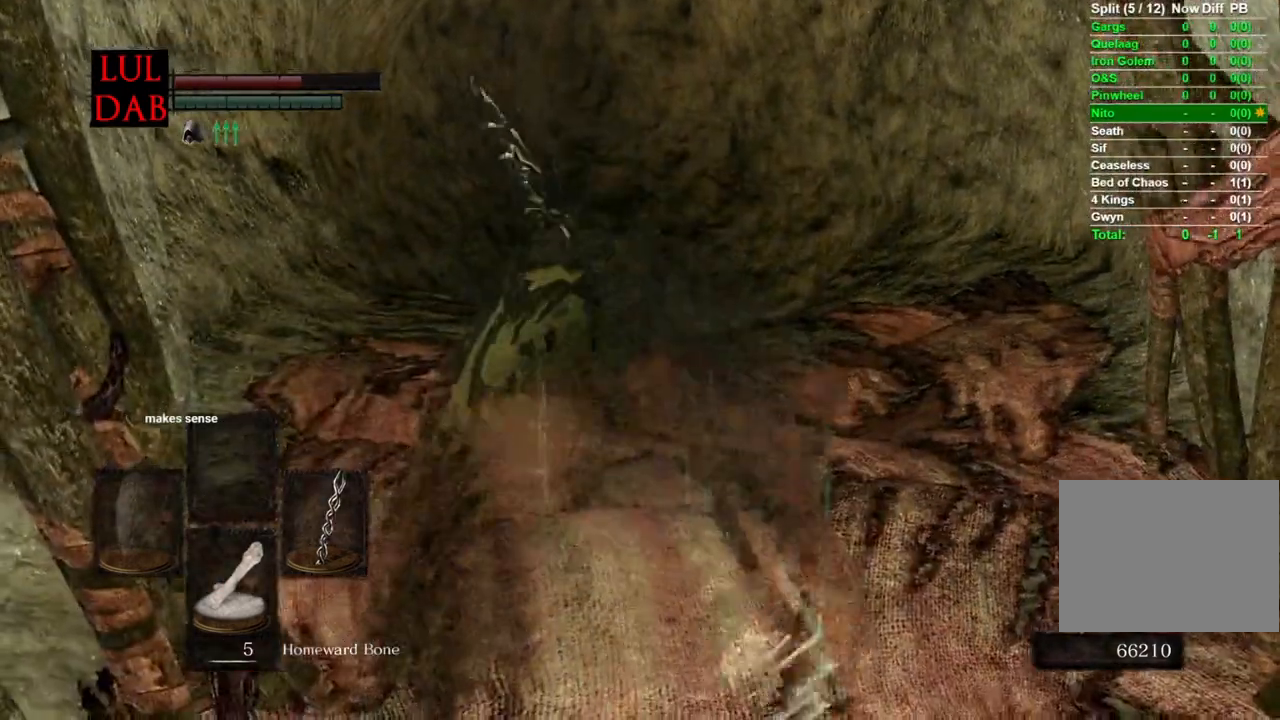
{"dt_ms": 500, "buttons": ["CIRCLE"], "left_stick": "up", "right_stick": "center", "events": []}
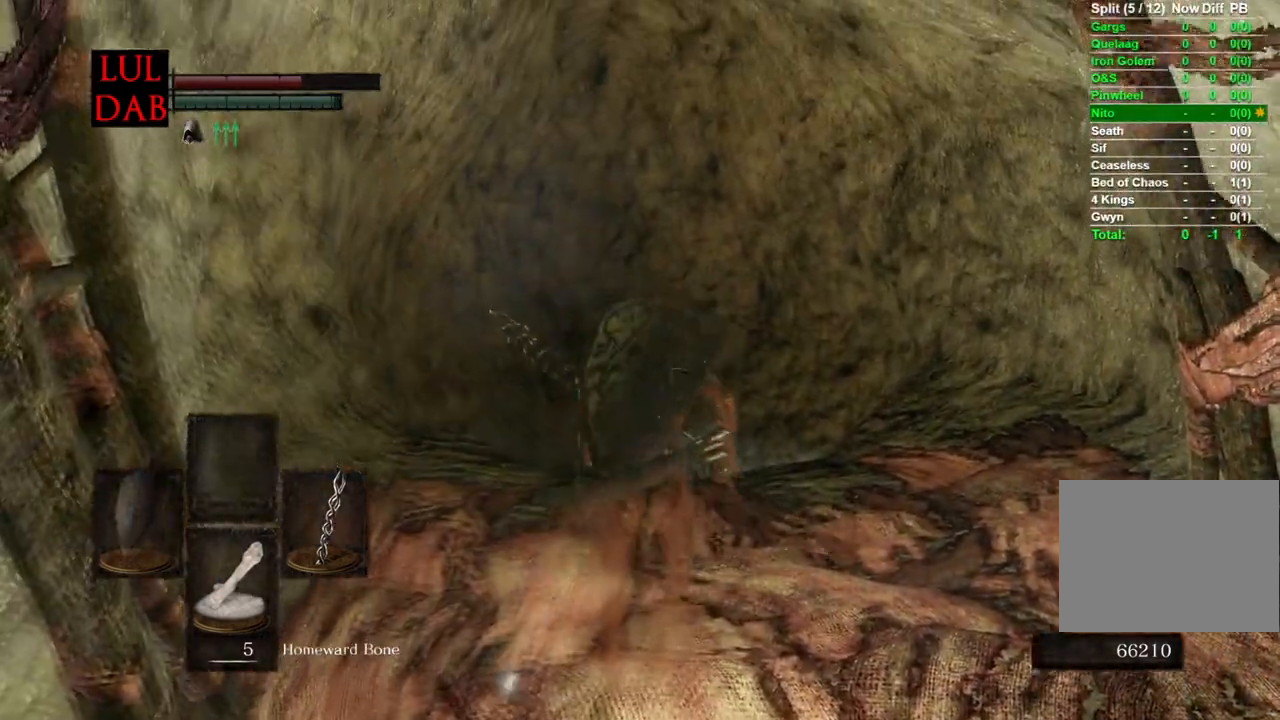
{"dt_ms": 500, "buttons": ["CIRCLE"], "left_stick": "up", "right_stick": "center", "events": [[167, "R1", "down"], [367, "R1", "up"]]}
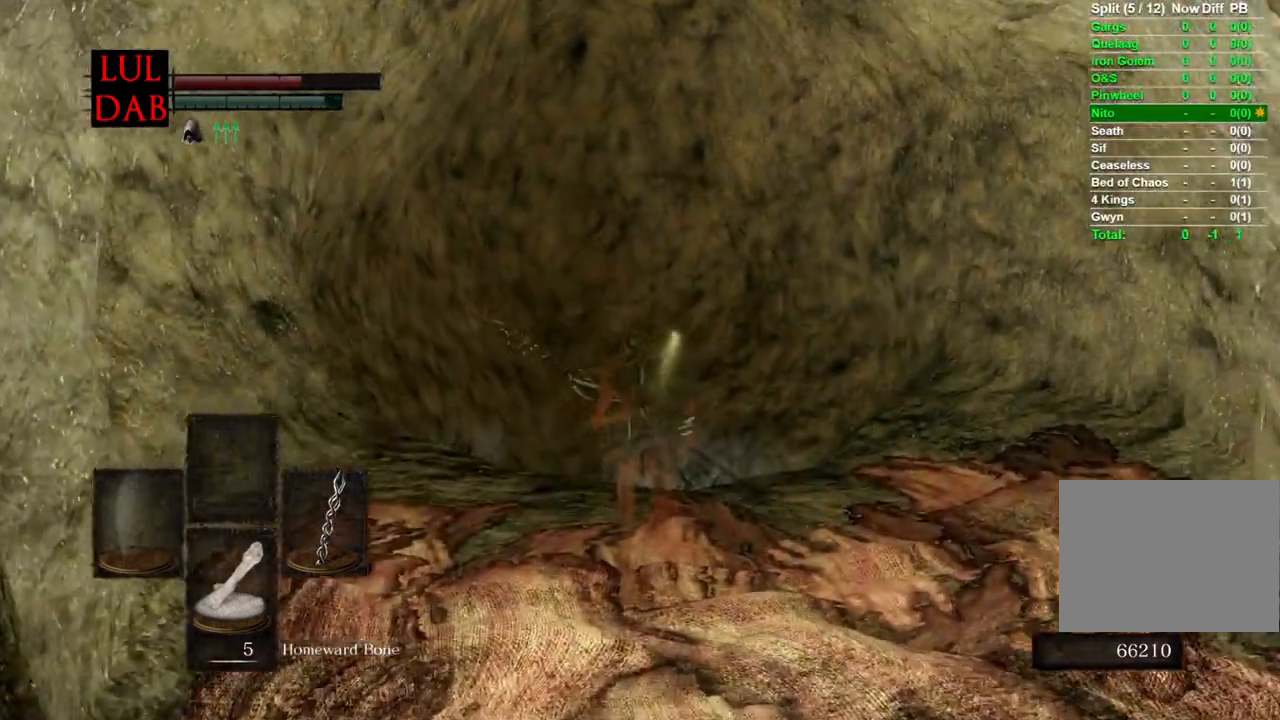
{"dt_ms": 500, "buttons": [], "left_stick": "center", "right_stick": "center", "events": [[133, "CIRCLE", "up"], [267, "L1", "down"], [333, "left_stick", "center"], [400, "L1", "up"]]}
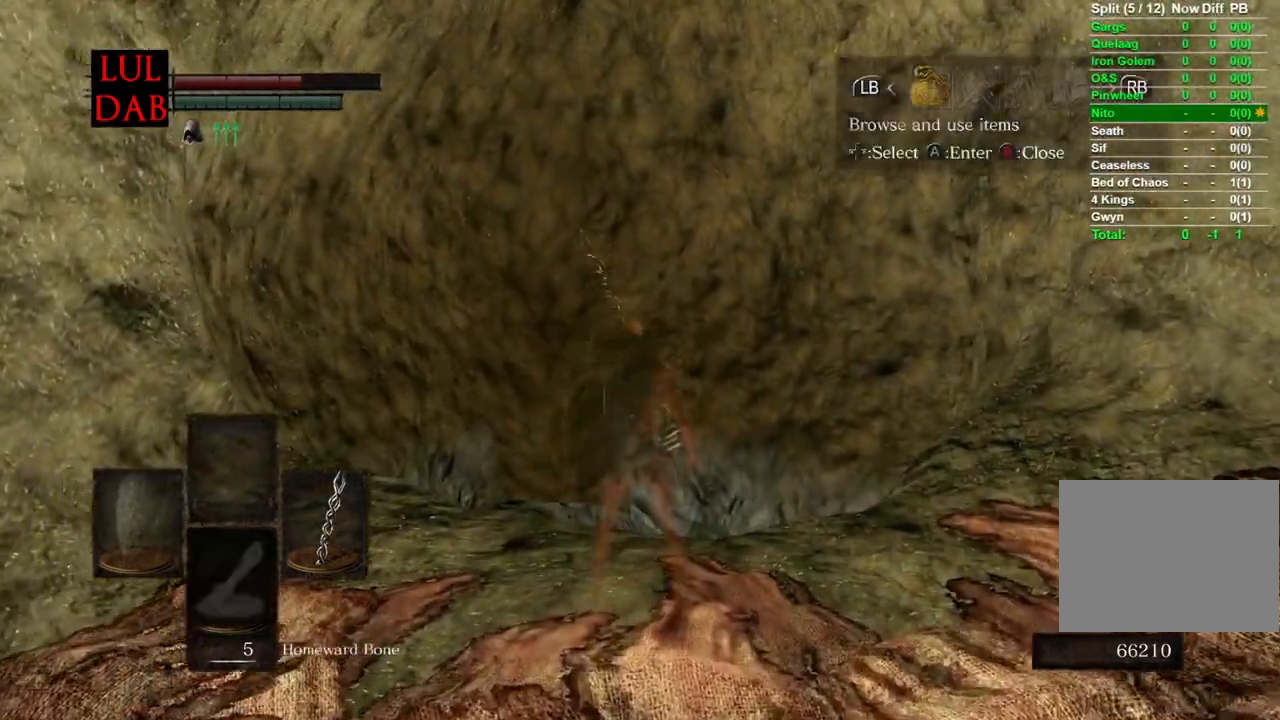
{"dt_ms": 500, "buttons": [], "left_stick": "center", "right_stick": "center", "events": [[233, "R1", "down"], [350, "CROSS", "down"], [467, "CROSS", "up"], [500, "R1", "up"]]}
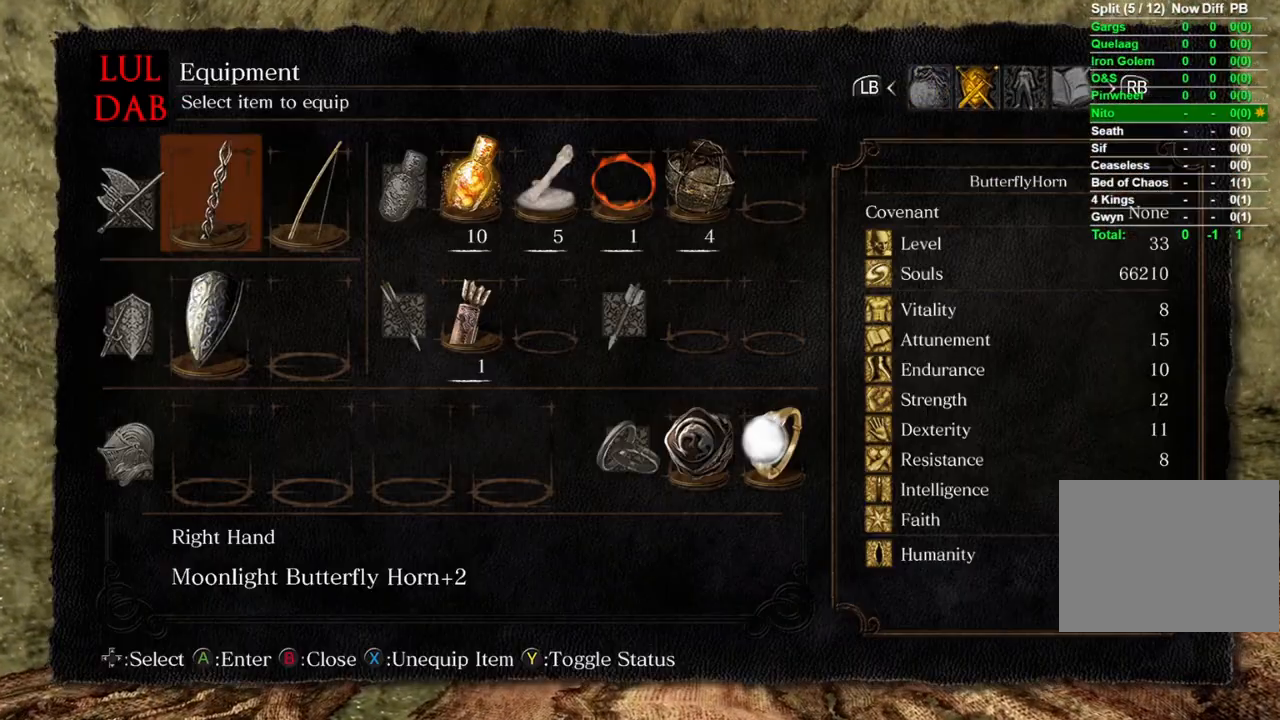
{"dt_ms": 500, "buttons": [], "left_stick": "center", "right_stick": "center", "events": []}
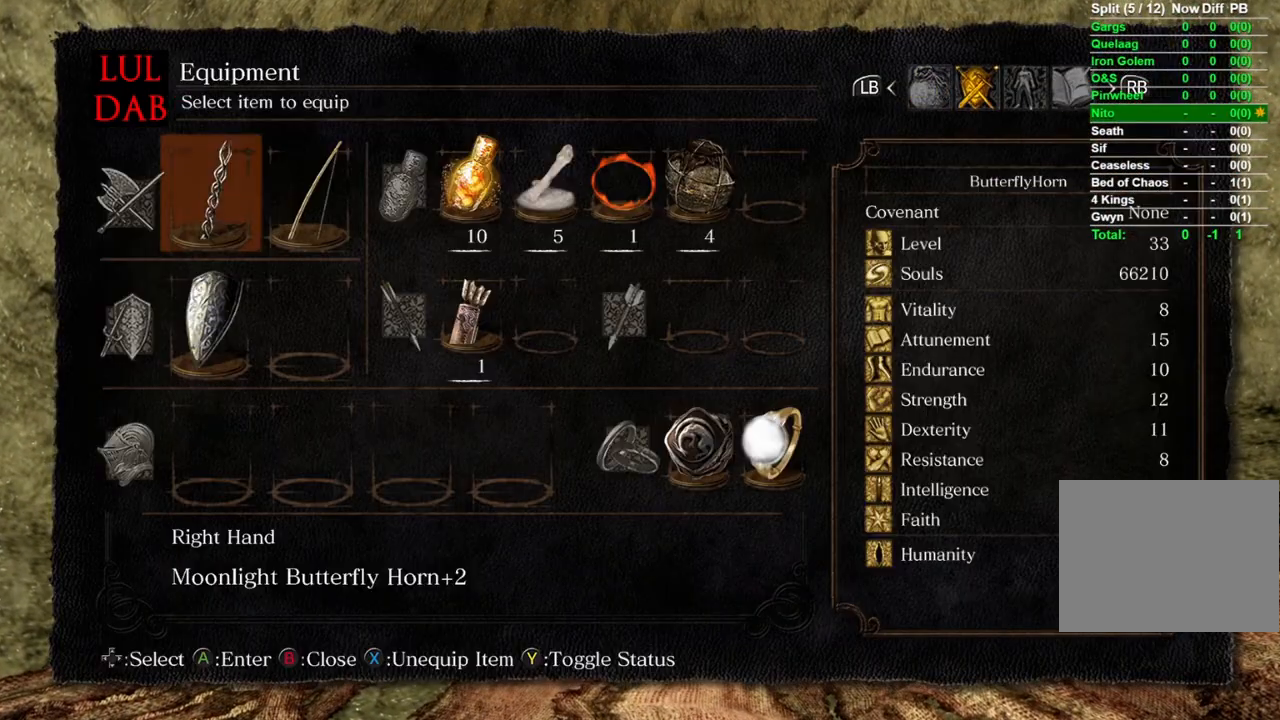
{"dt_ms": 1000, "buttons": ["L1"], "left_stick": "center", "right_stick": "center"}
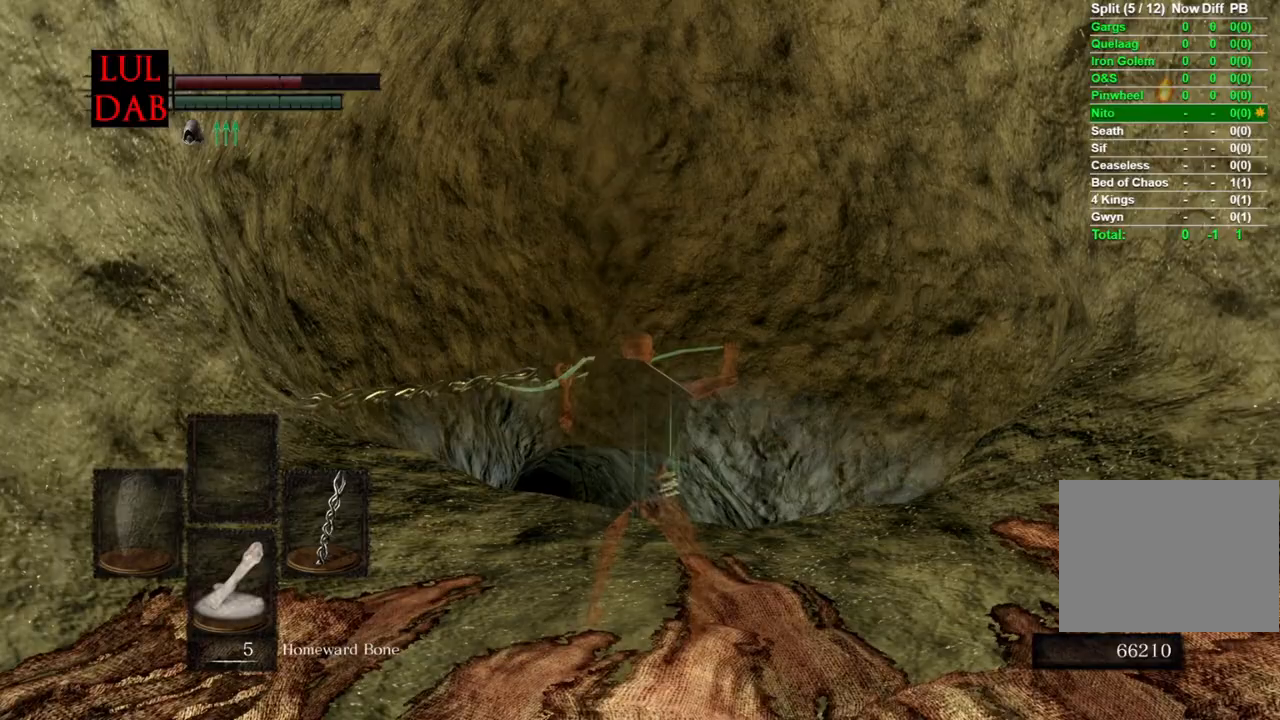
{"dt_ms": 500, "buttons": [], "left_stick": "center", "right_stick": "down", "events": [[67, "right_stick", "down-right"], [183, "right_stick", "center"], [233, "L1", "up"], [500, "right_stick", "down"]]}
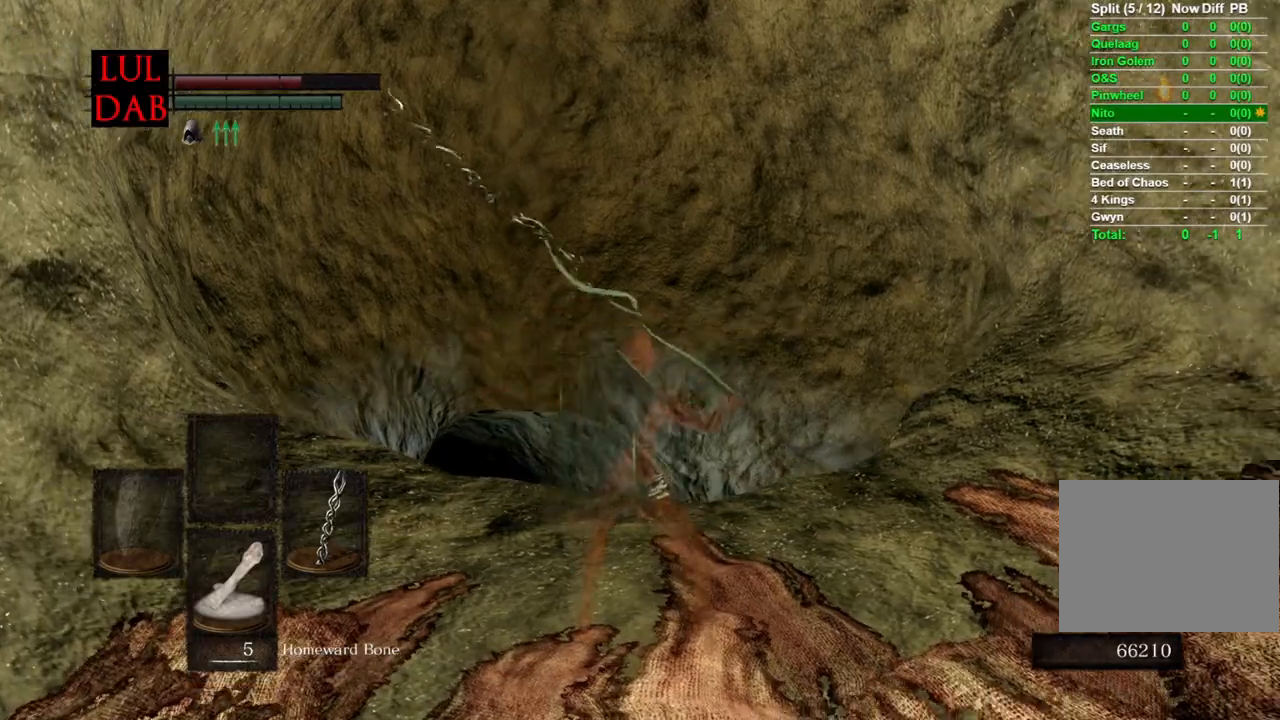
{"dt_ms": 500, "buttons": ["R1"], "left_stick": "up-left", "right_stick": "down", "events": [[67, "right_stick", "down-left"], [133, "left_stick", "up-left"], [167, "R1", "down"], [167, "right_stick", "down"], [333, "R1", "up"], [483, "R1", "down"]]}
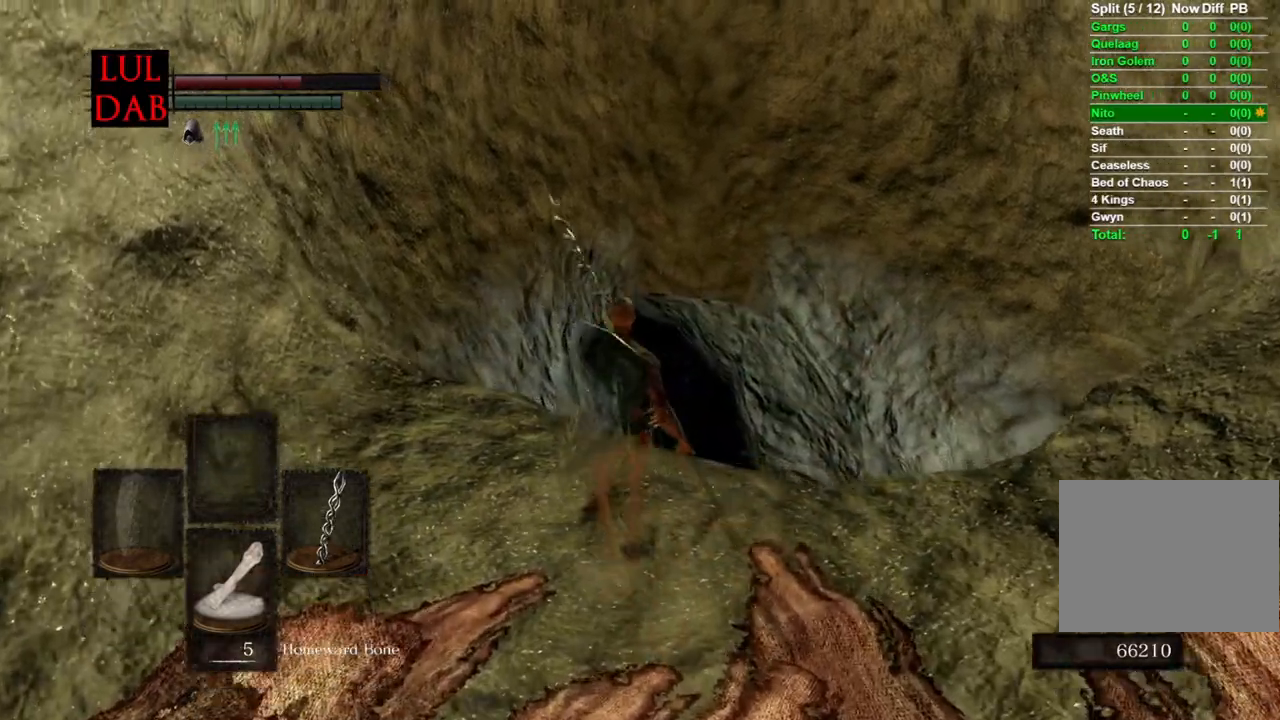
{"dt_ms": 500, "buttons": ["R1"], "left_stick": "up-left", "right_stick": "down", "events": [[150, "R1", "up"], [200, "CIRCLE", "down"], [300, "CIRCLE", "up"], [317, "CIRCLE", "down"], [317, "R1", "down"], [333, "CIRCLE", "up"]]}
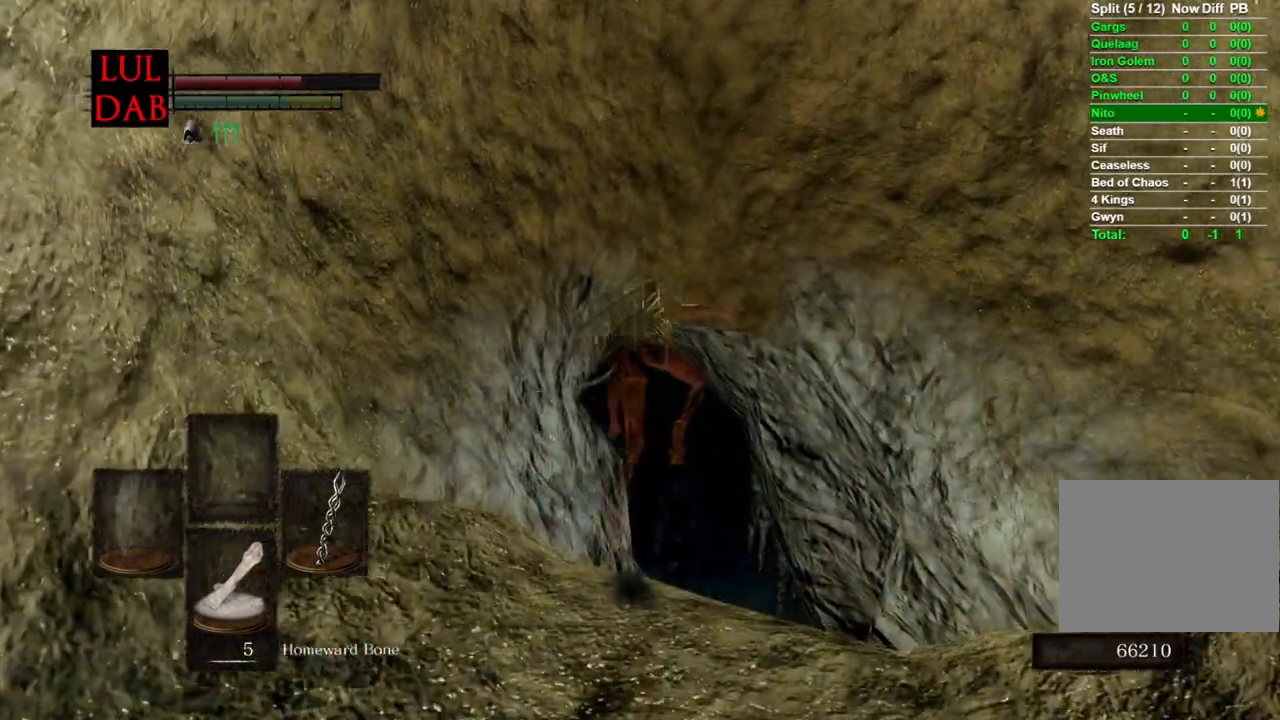
{"dt_ms": 500, "buttons": ["R1"], "left_stick": "up", "right_stick": "down", "events": [[217, "left_stick", "up"]]}
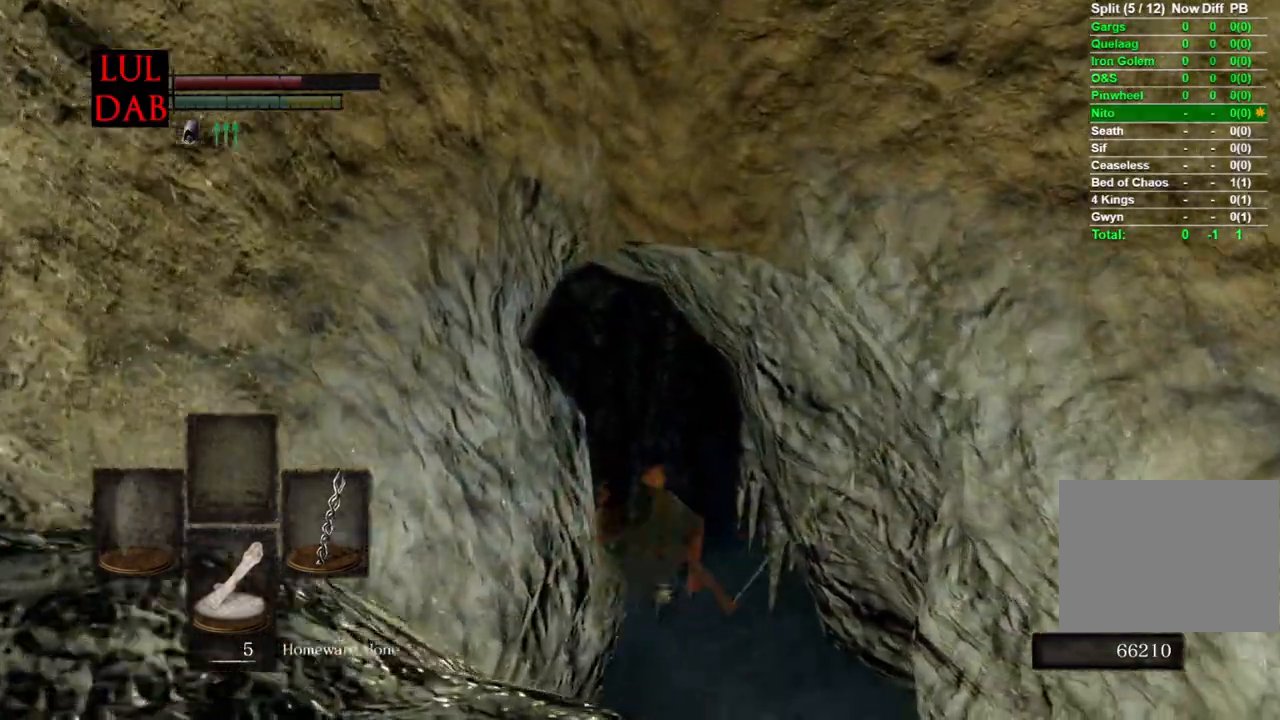
{"dt_ms": 500, "buttons": ["R1"], "left_stick": "up", "right_stick": "down", "events": [[283, "right_stick", "center"], [367, "right_stick", "down"]]}
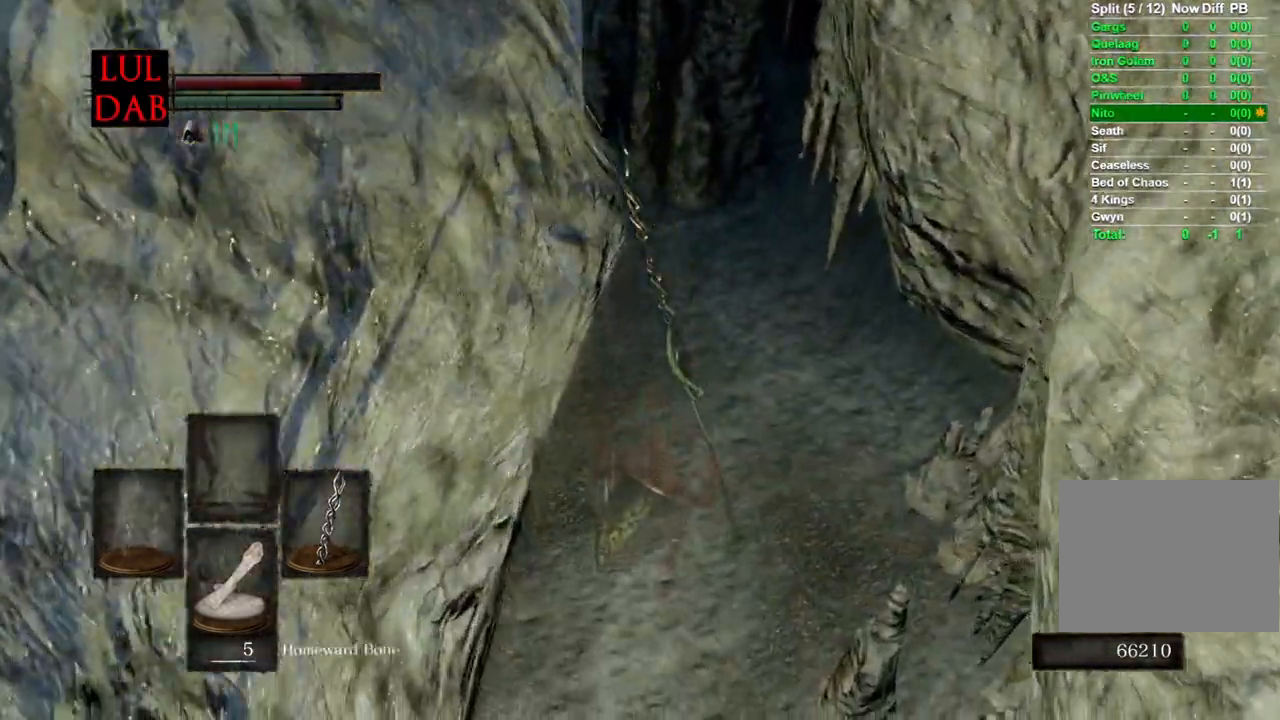
{"dt_ms": 500, "buttons": ["R1"], "left_stick": "center", "right_stick": "center", "events": [[33, "left_stick", "center"], [217, "R1", "up"], [233, "right_stick", "center"], [383, "R1", "down"]]}
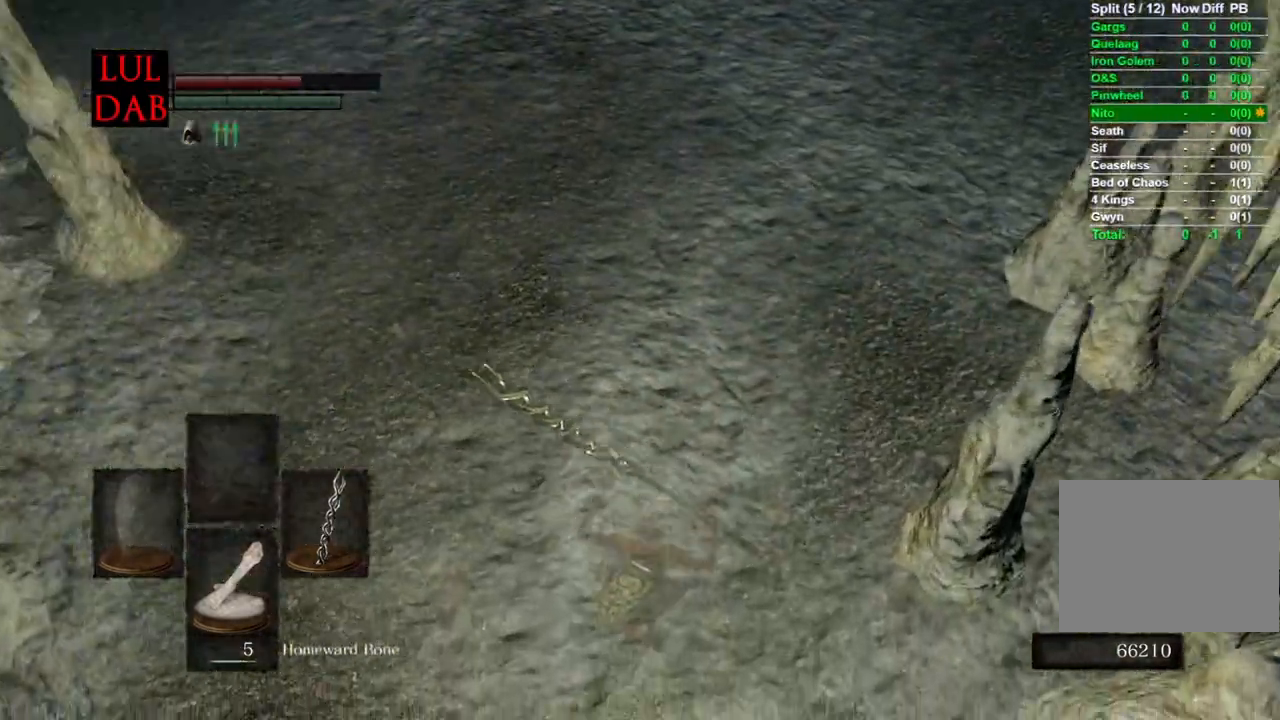
{"dt_ms": 500, "buttons": [], "left_stick": "up", "right_stick": "center"}
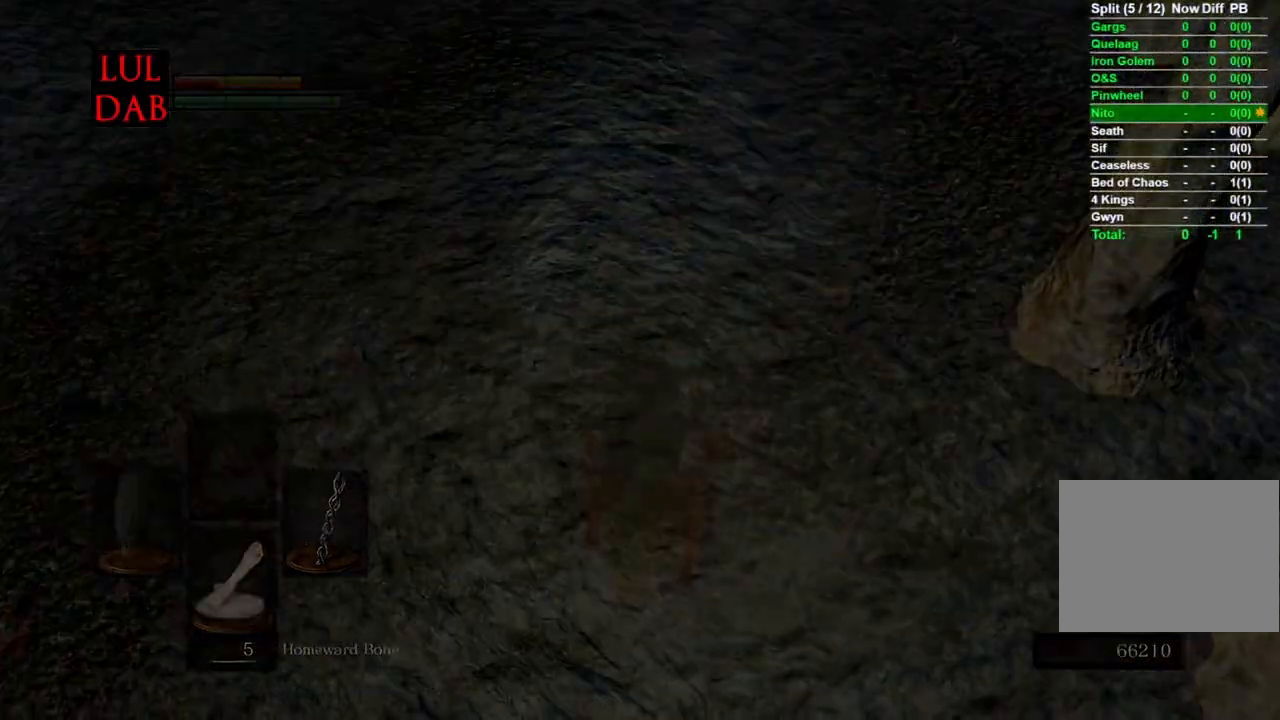
{"dt_ms": 500, "buttons": [], "left_stick": "center", "right_stick": "center", "events": [[33, "left_stick", "center"]]}
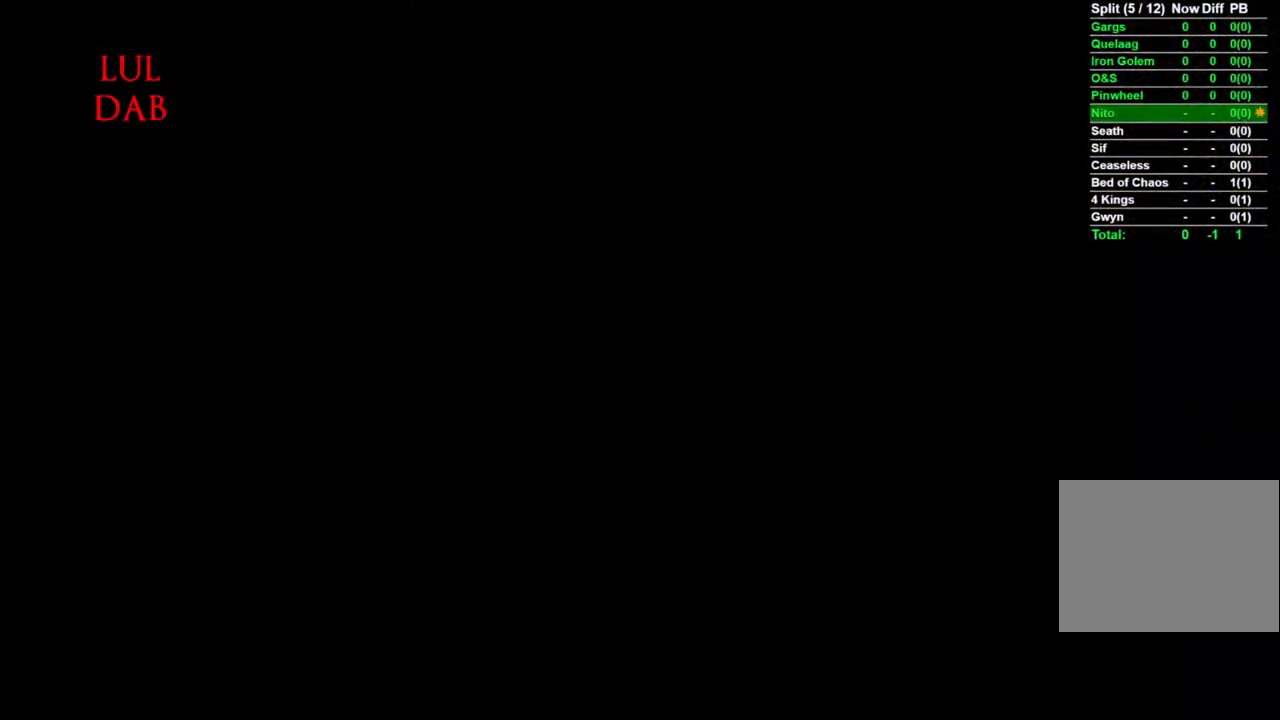
{"dt_ms": 500, "buttons": [], "left_stick": "up", "right_stick": "center", "events": [[383, "left_stick", "up"]]}
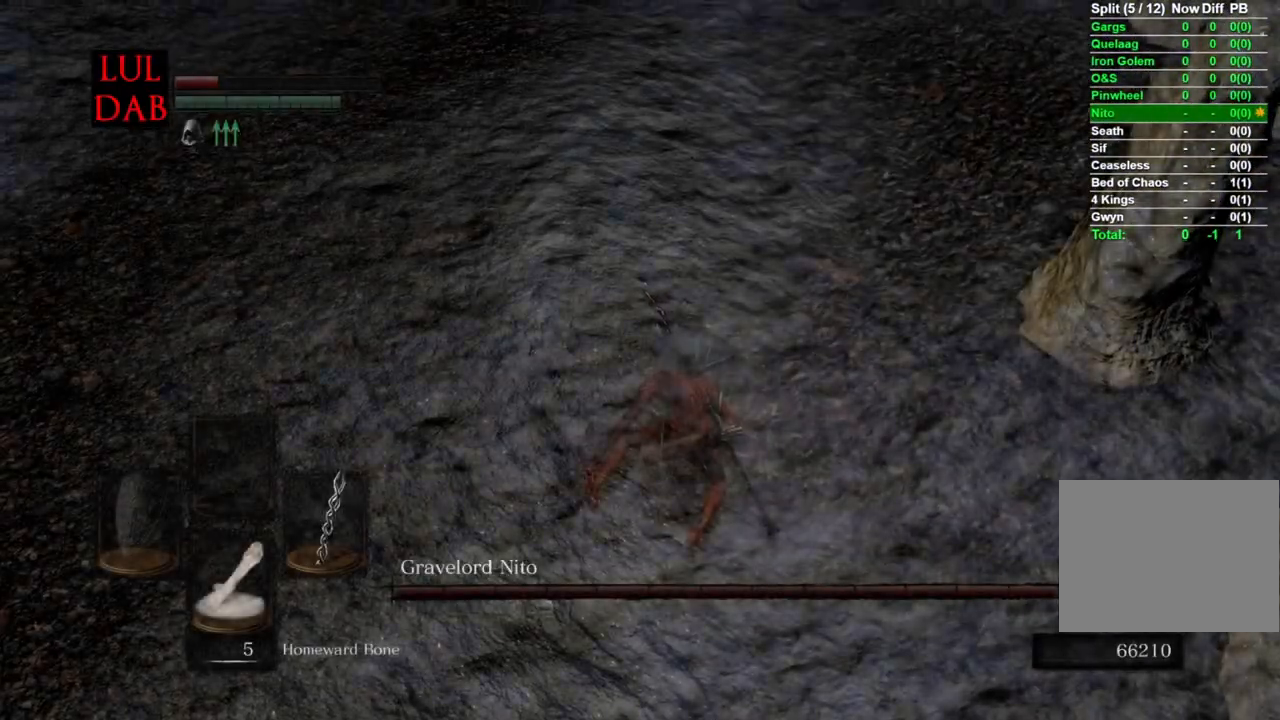
{"dt_ms": 500, "buttons": ["R1"], "left_stick": "up", "right_stick": "center", "events": [[17, "right_stick", "up"], [150, "right_stick", "center"], [317, "right_stick", "up-left"], [400, "R1", "down"], [417, "right_stick", "center"]]}
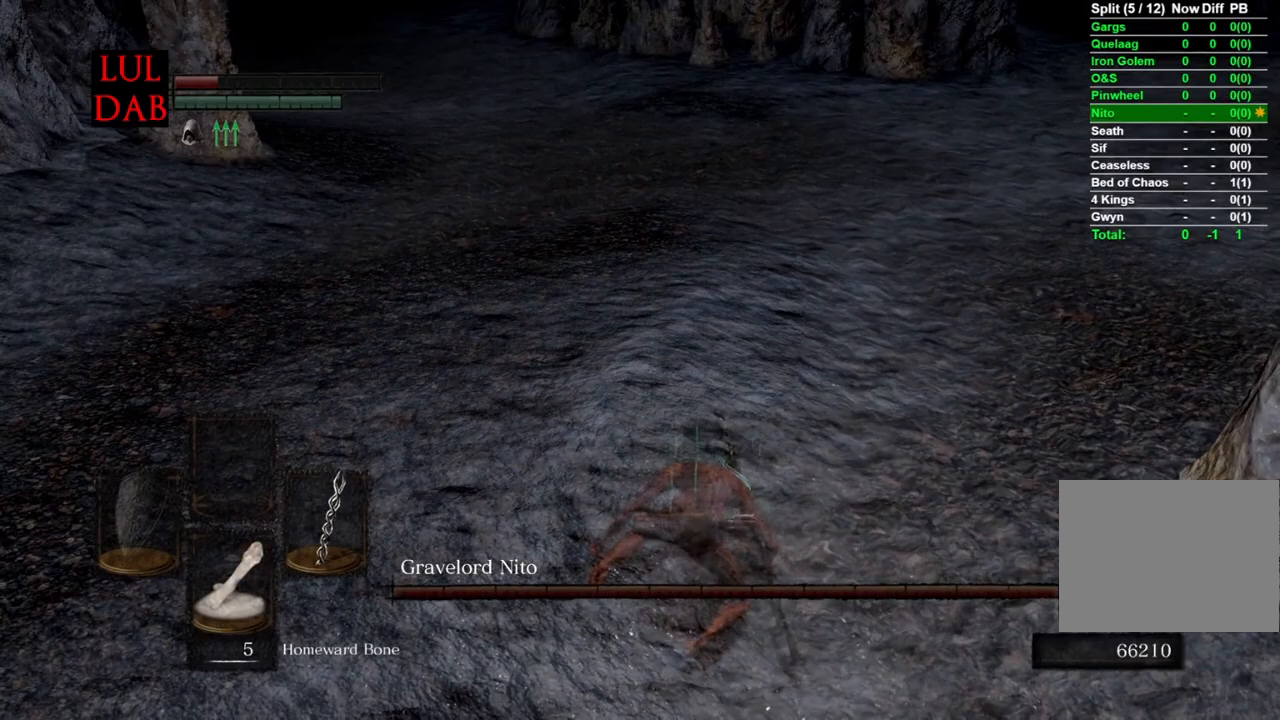
{"dt_ms": 500, "buttons": ["R1"], "left_stick": "up", "right_stick": "up", "events": [[467, "right_stick", "up"]]}
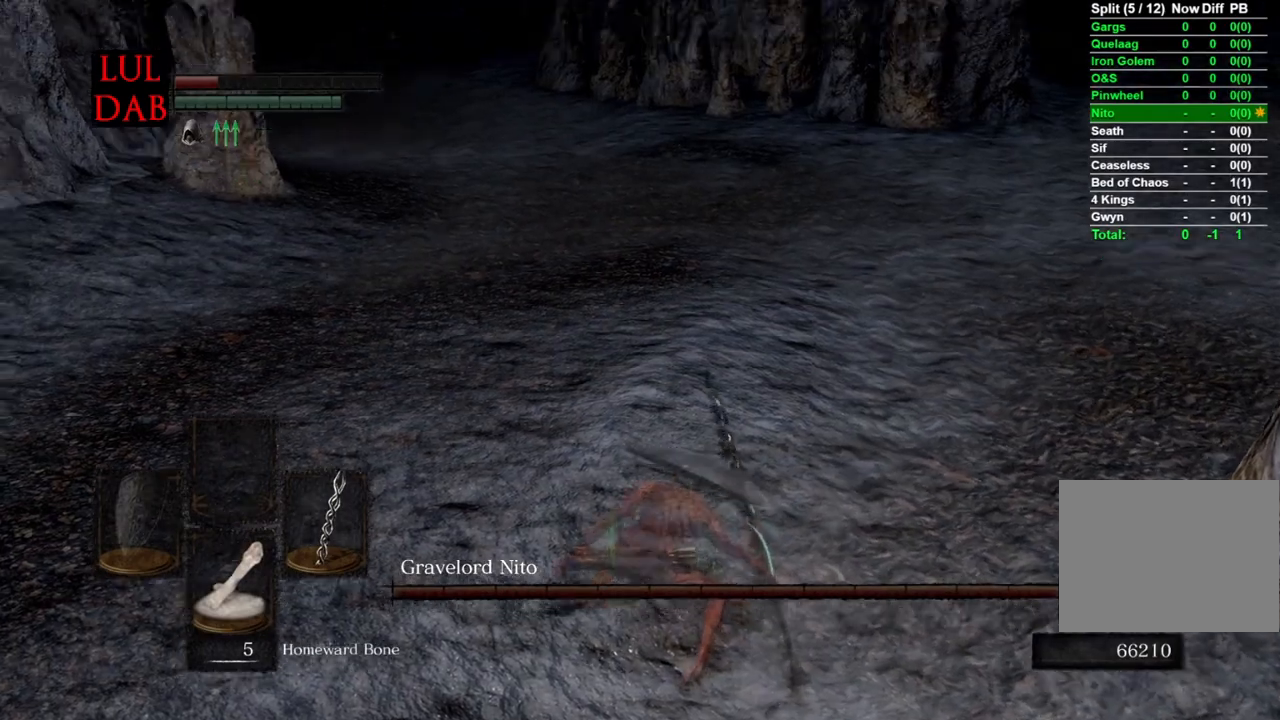
{"dt_ms": 500, "buttons": [], "left_stick": "up", "right_stick": "center", "events": [[33, "R1", "up"], [83, "right_stick", "center"], [233, "right_stick", "left"], [333, "right_stick", "center"]]}
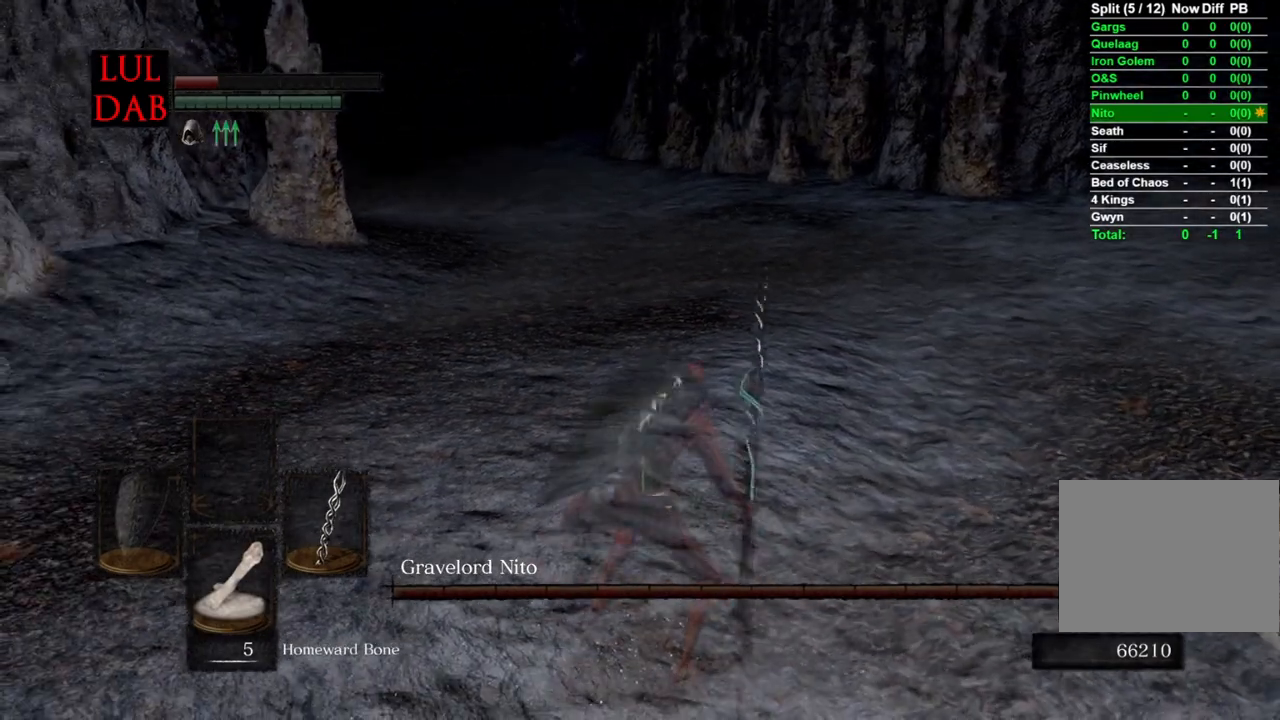
{"dt_ms": 500, "buttons": [], "left_stick": "up", "right_stick": "center", "events": []}
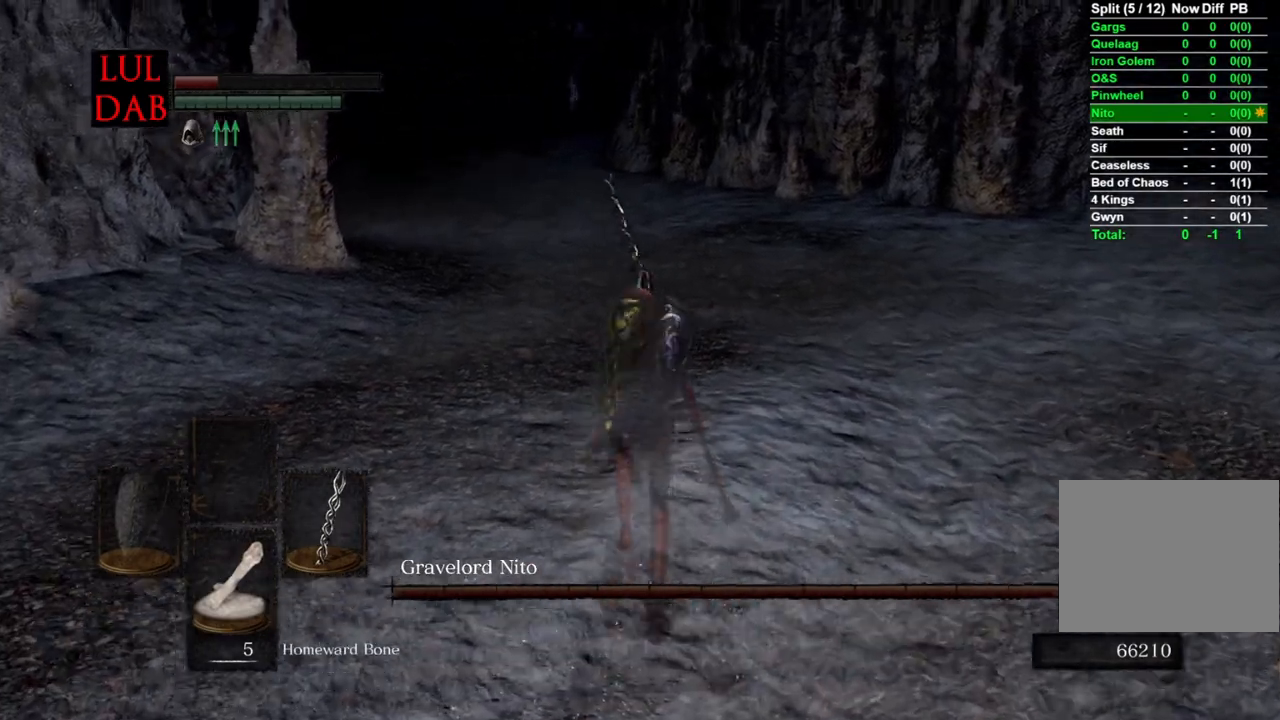
{"dt_ms": 500, "buttons": ["L1"], "left_stick": "up-right", "right_stick": "center", "events": [[100, "L1", "down"], [150, "left_stick", "up-right"], [383, "right_stick", "right"], [433, "R1", "down"], [450, "R1", "up"], [483, "right_stick", "center"]]}
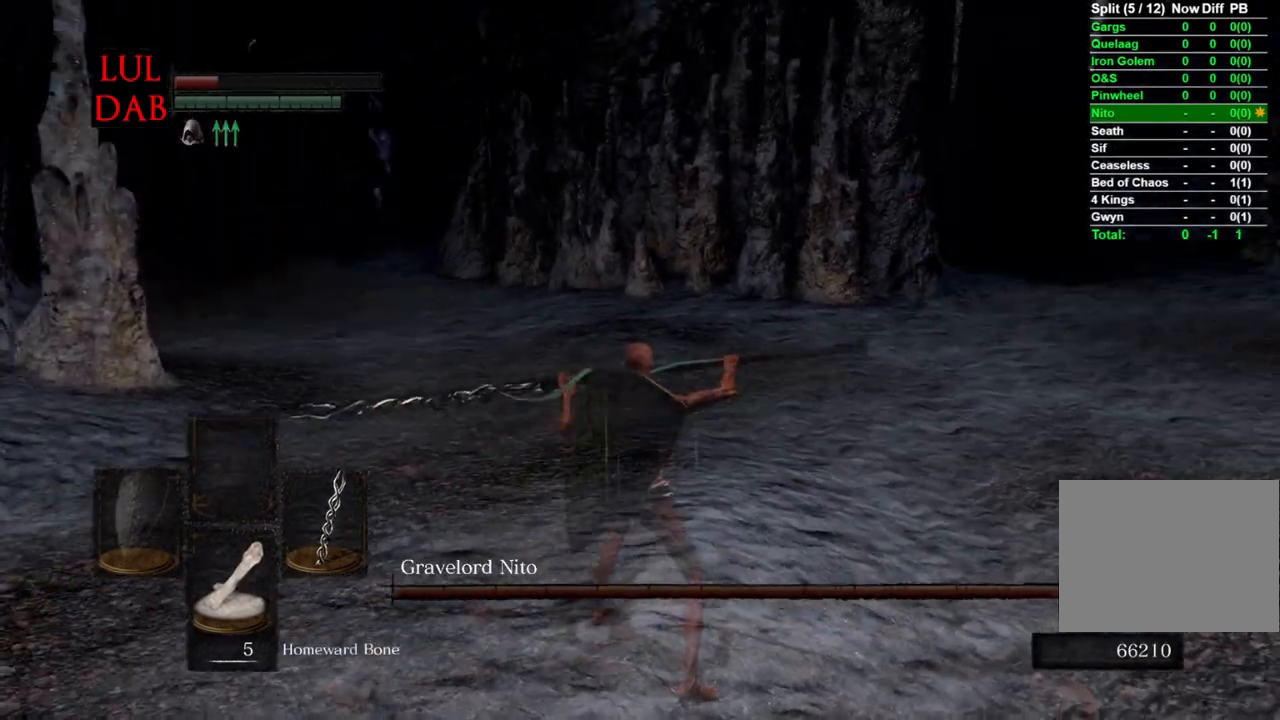
{"dt_ms": 500, "buttons": ["L1"], "left_stick": "up-right", "right_stick": "center", "events": []}
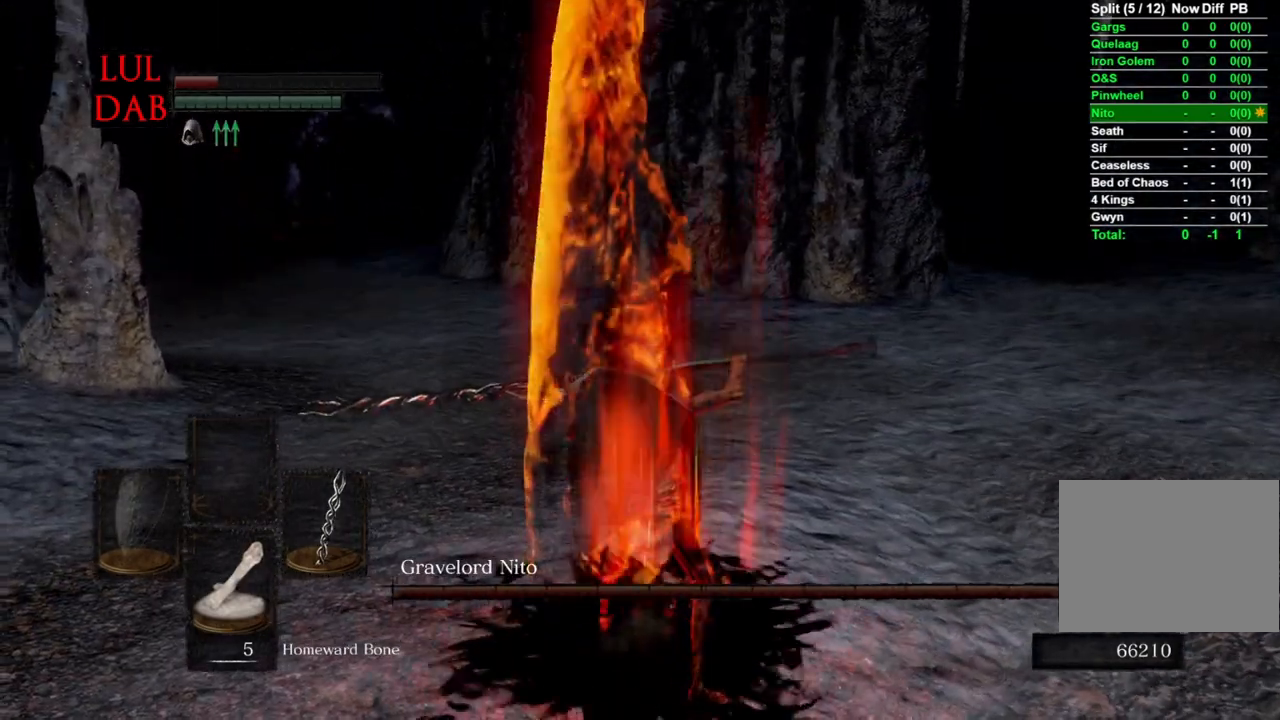
{"dt_ms": 500, "buttons": ["L1"], "left_stick": "up-right", "right_stick": "center", "events": []}
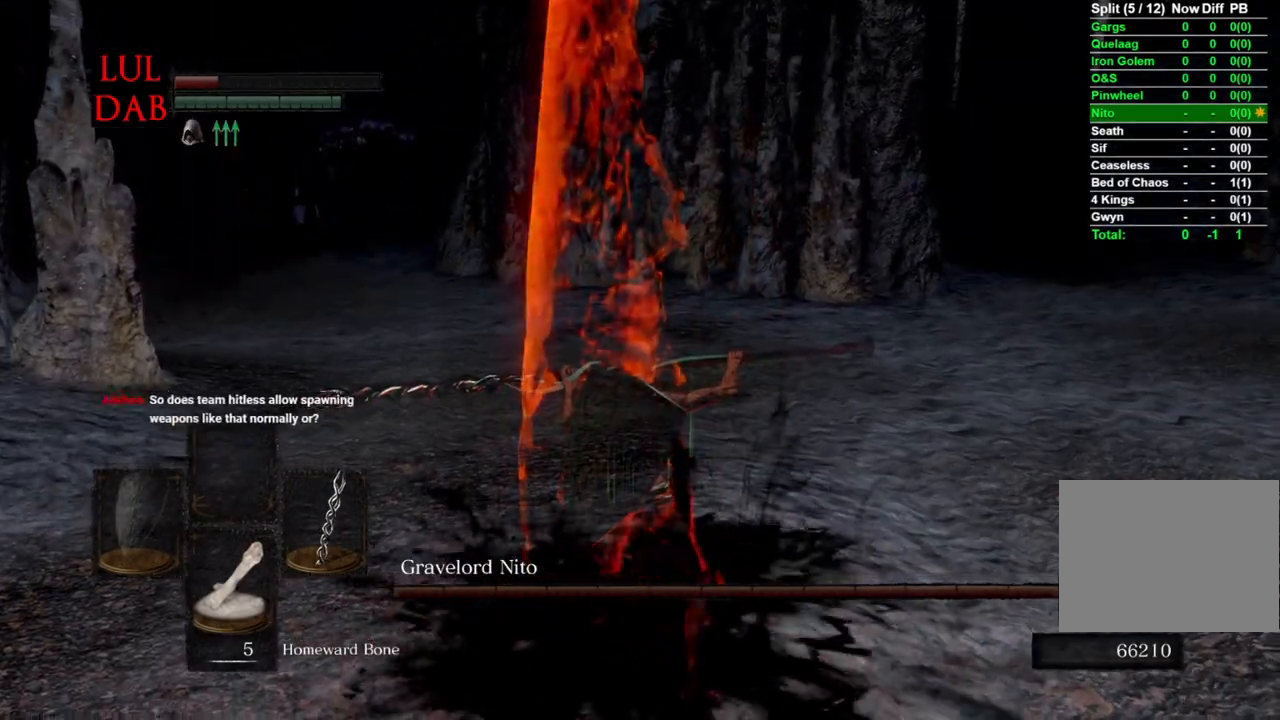
{"dt_ms": 500, "buttons": ["L1"], "left_stick": "up", "right_stick": "center", "events": [[100, "left_stick", "up"]]}
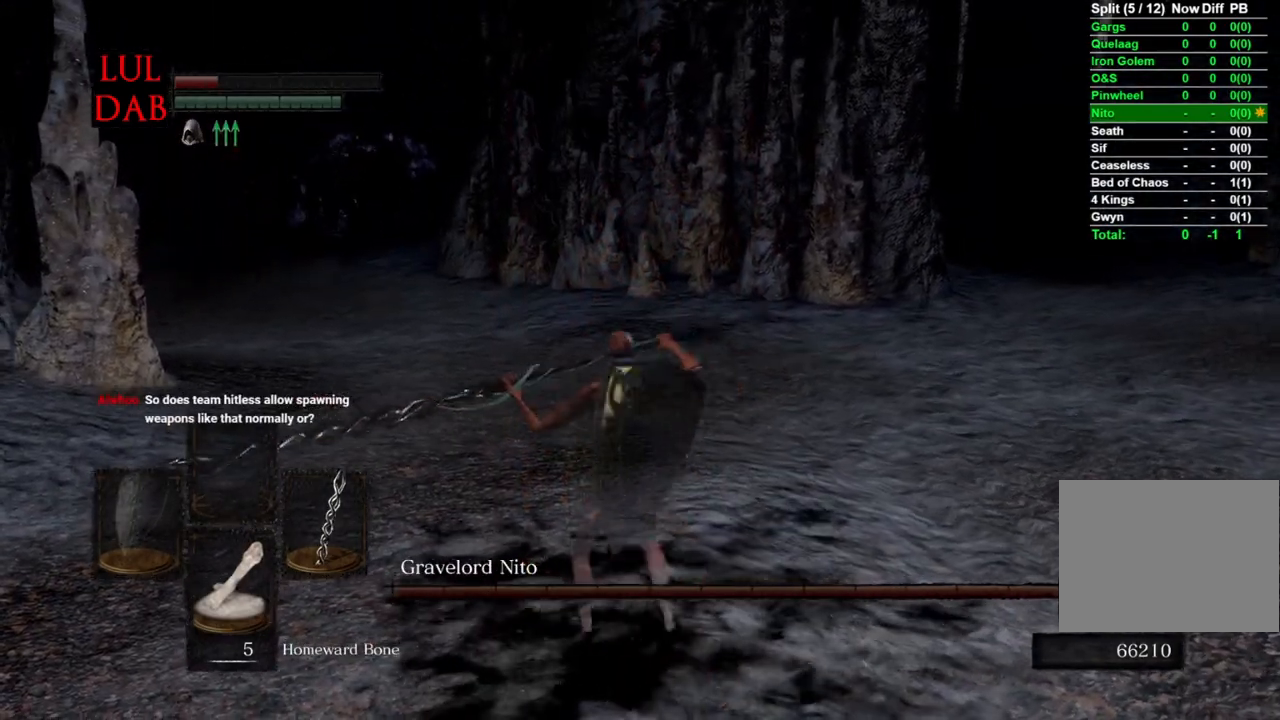
{"dt_ms": 500, "buttons": ["DPAD_DOWN"], "left_stick": "up", "right_stick": "center", "events": [[33, "L1", "up"], [417, "DPAD_DOWN", "down"]]}
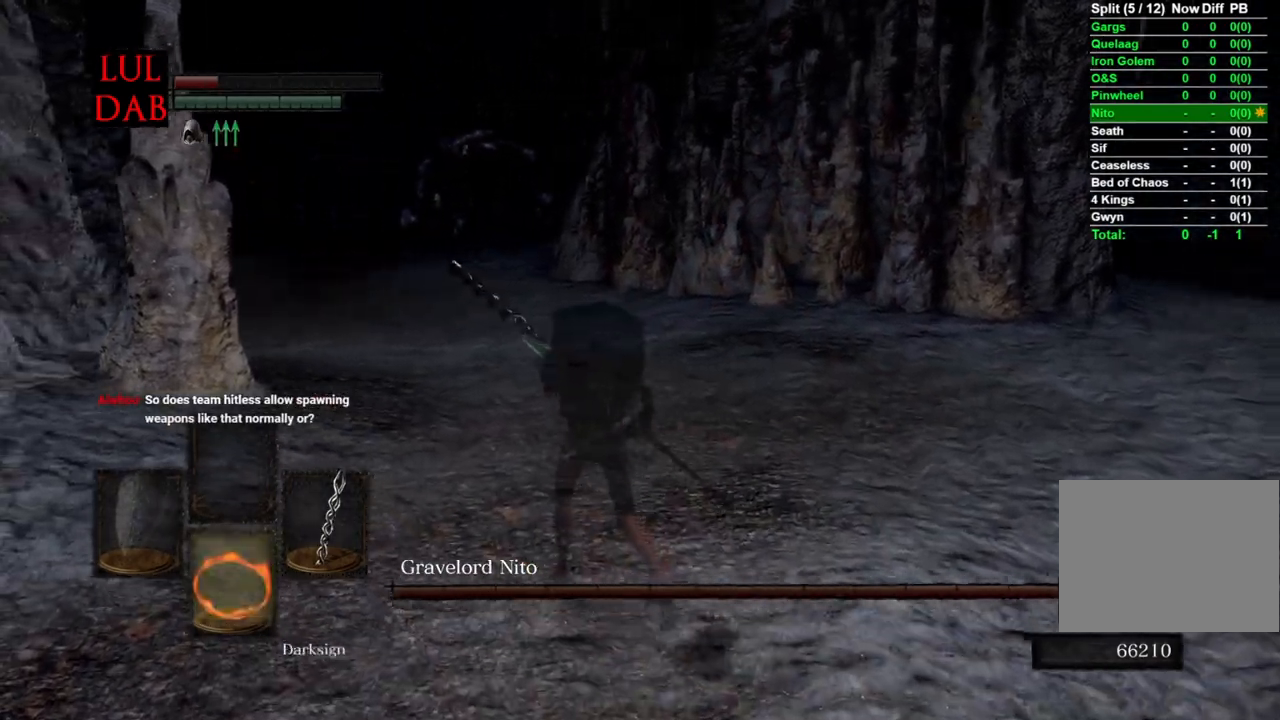
{"dt_ms": 500, "buttons": ["CIRCLE"], "left_stick": "up", "right_stick": "center", "events": [[67, "DPAD_DOWN", "up"], [117, "R1", "down"], [283, "CIRCLE", "down"], [283, "R1", "up"]]}
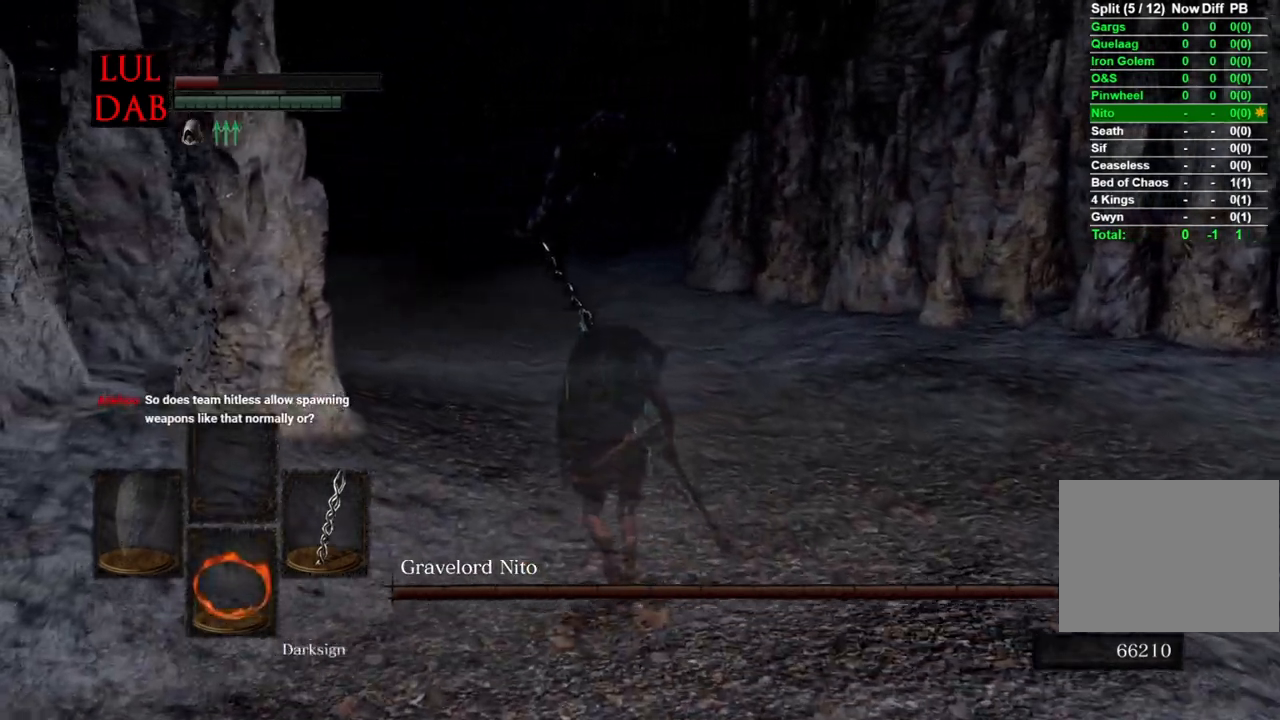
{"dt_ms": 500, "buttons": ["CIRCLE"], "left_stick": "up", "right_stick": "center", "events": [[200, "DPAD_DOWN", "down"], [317, "DPAD_DOWN", "up"]]}